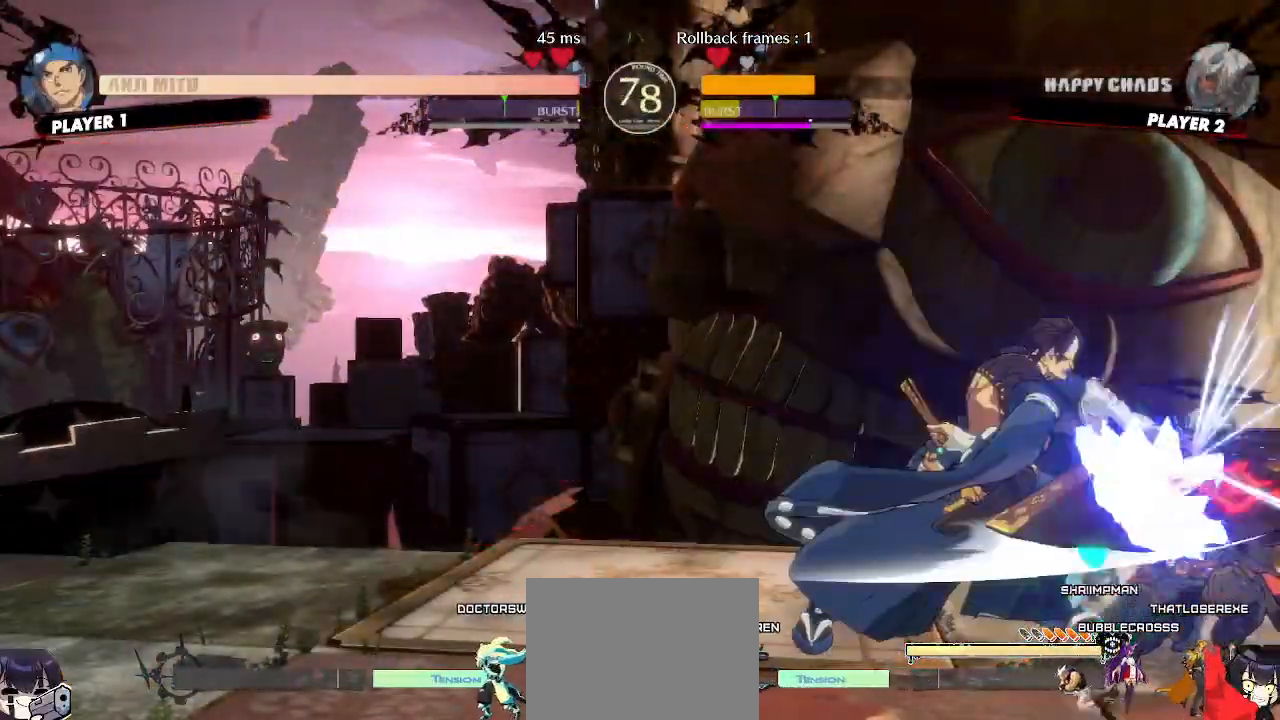
Gameplay with a controller (arcade stick); each line is a JSON object with the inputs held at the frame after it (dt_ms = milliseconds from this image to that frame). "events" lists button and stick changes between this image and that frame as [ms after this image, input, new state], when the widget could be followed in between. Not read: L3 R3 other_buttons.
{"dt_ms": 500, "buttons": ["DPAD_DOWN", "DPAD_RIGHT"], "events": []}
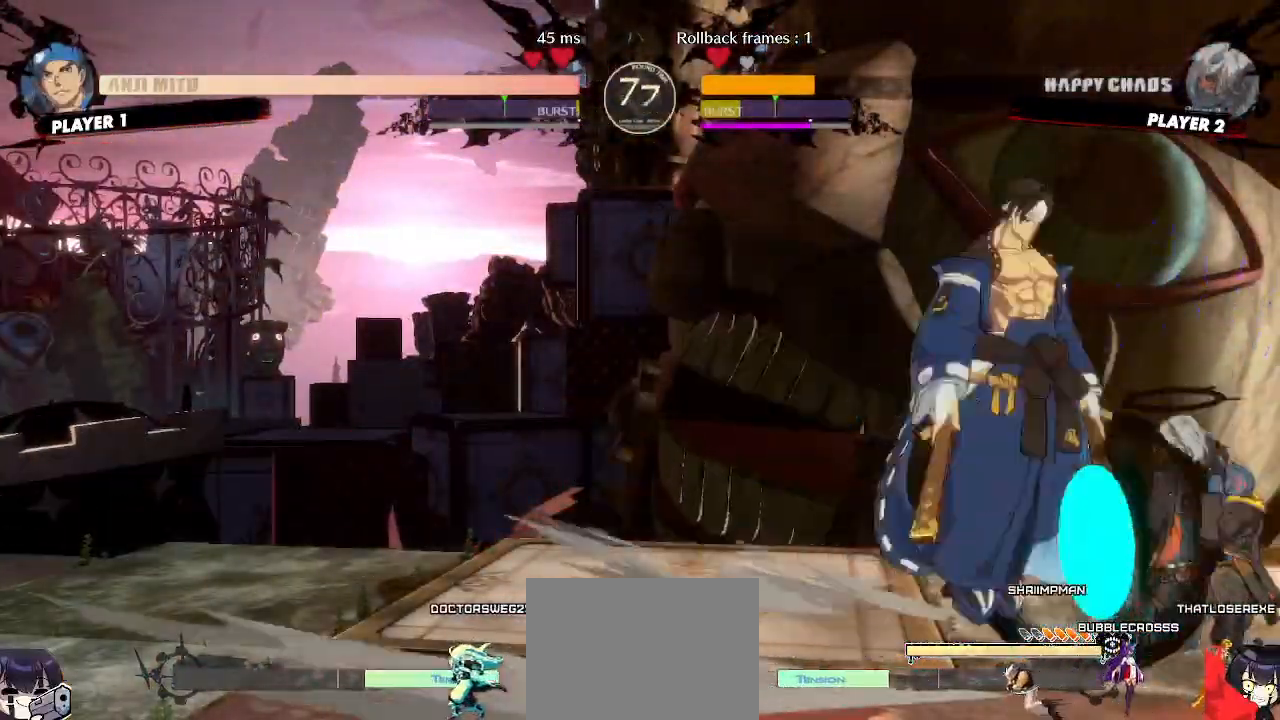
{"dt_ms": 500, "buttons": ["DPAD_RIGHT"], "events": [[250, "DPAD_DOWN", "up"], [283, "DPAD_UP", "down"], [450, "DPAD_UP", "up"]]}
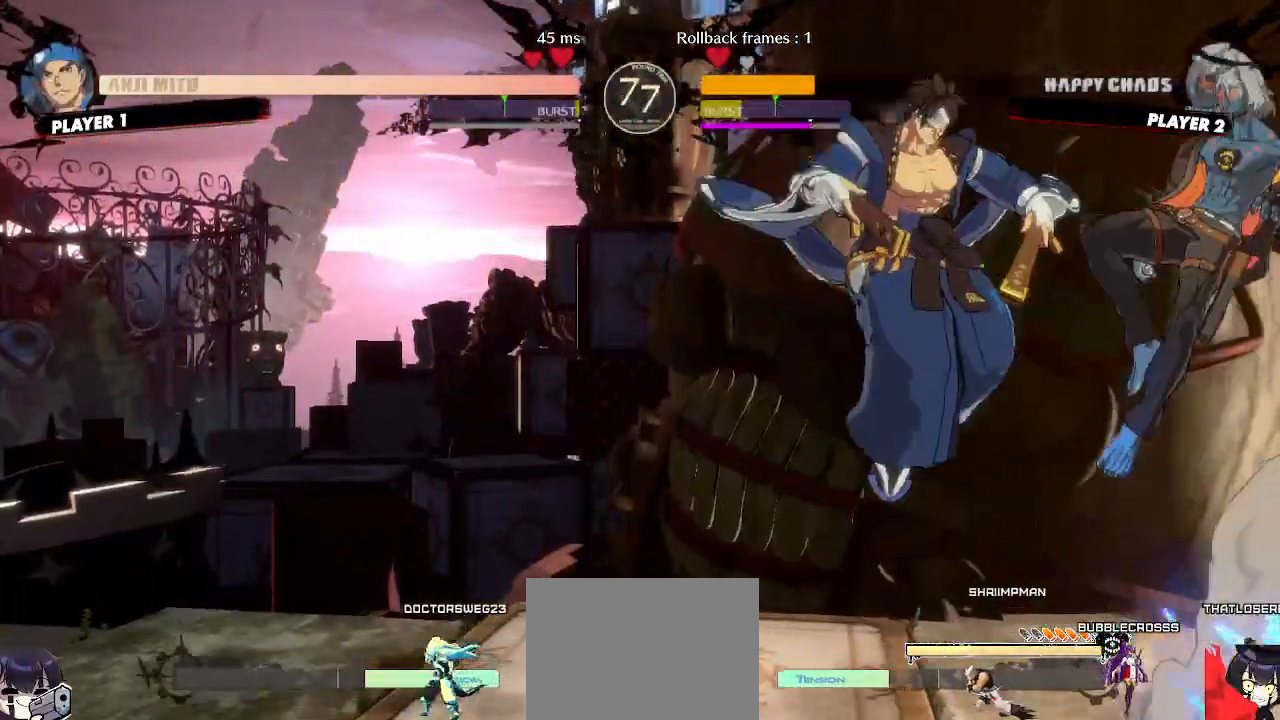
{"dt_ms": 500, "buttons": ["DPAD_LEFT"], "events": [[250, "DPAD_RIGHT", "up"], [467, "DPAD_LEFT", "down"]]}
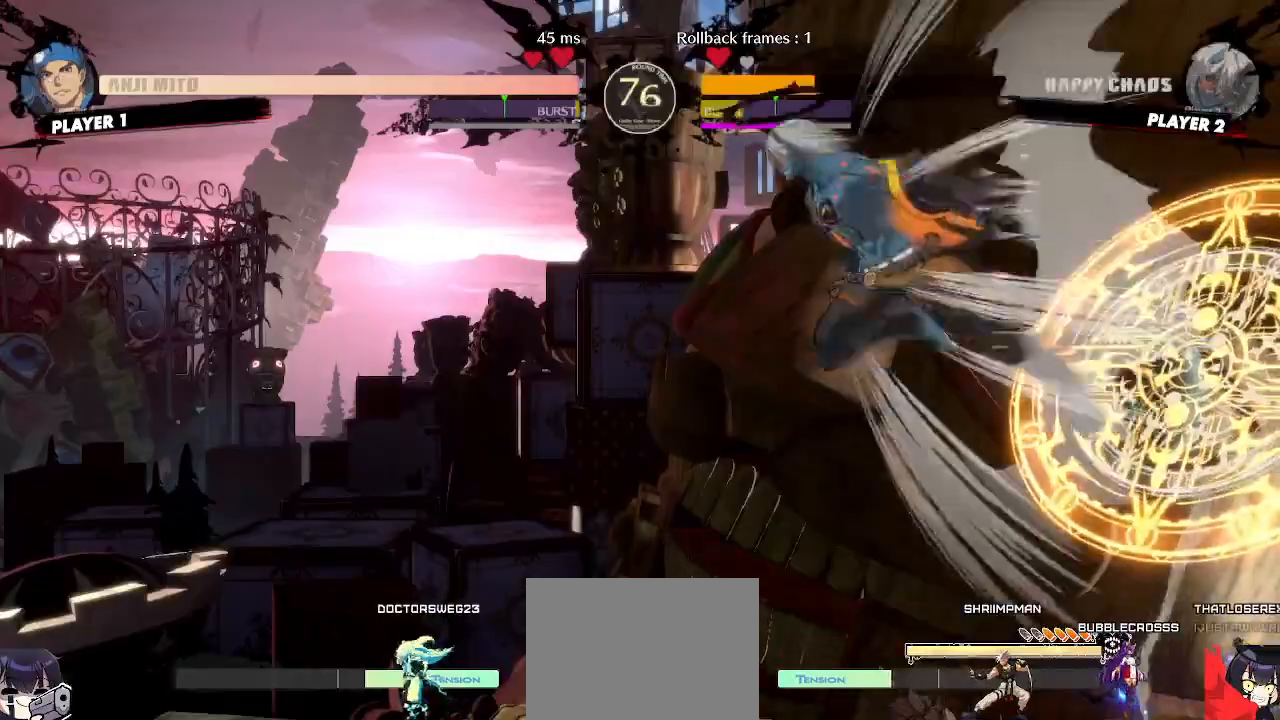
{"dt_ms": 500, "buttons": ["DPAD_LEFT"]}
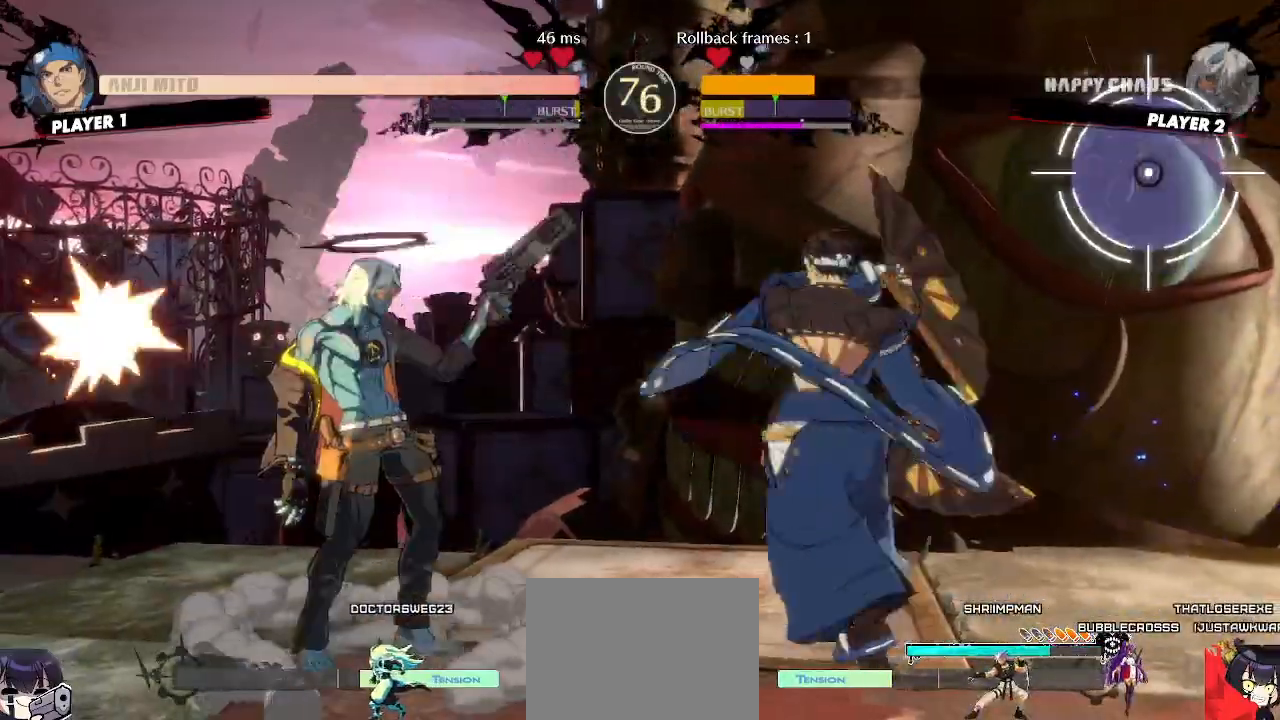
{"dt_ms": 500, "buttons": ["DPAD_DOWN", "DPAD_LEFT"], "events": [[233, "DPAD_DOWN", "down"]]}
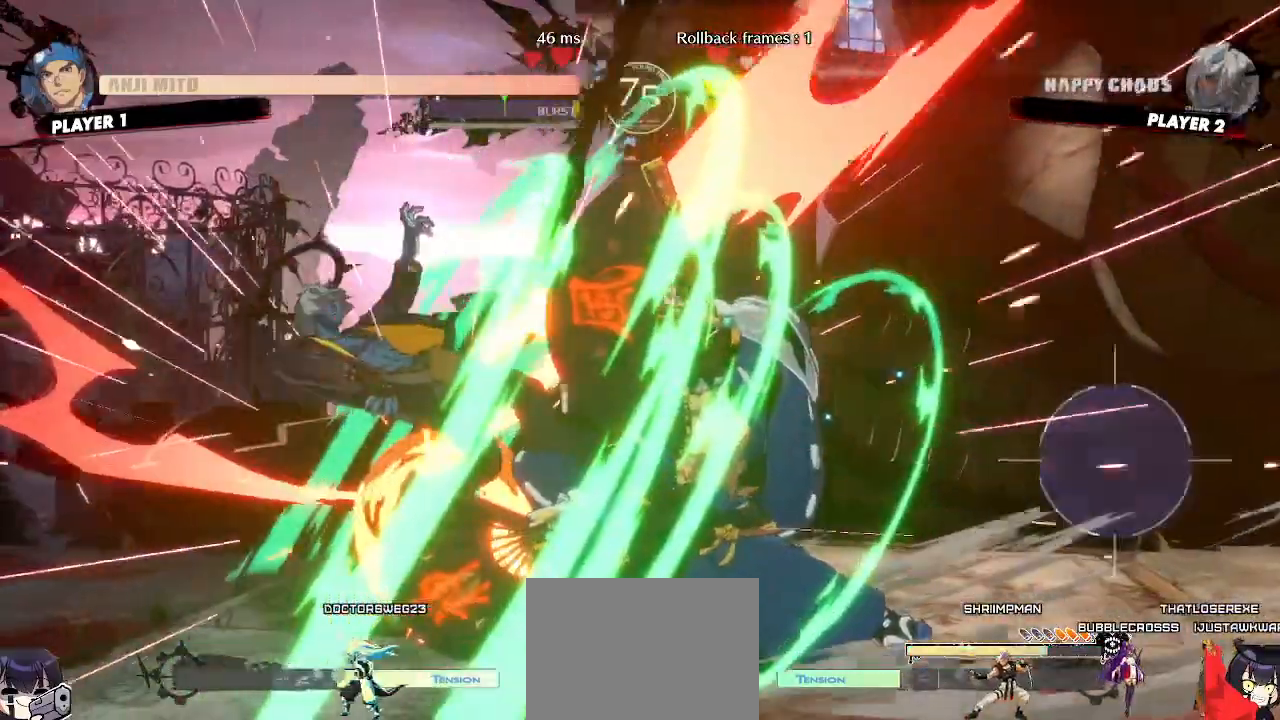
{"dt_ms": 1000, "buttons": ["DPAD_LEFT"]}
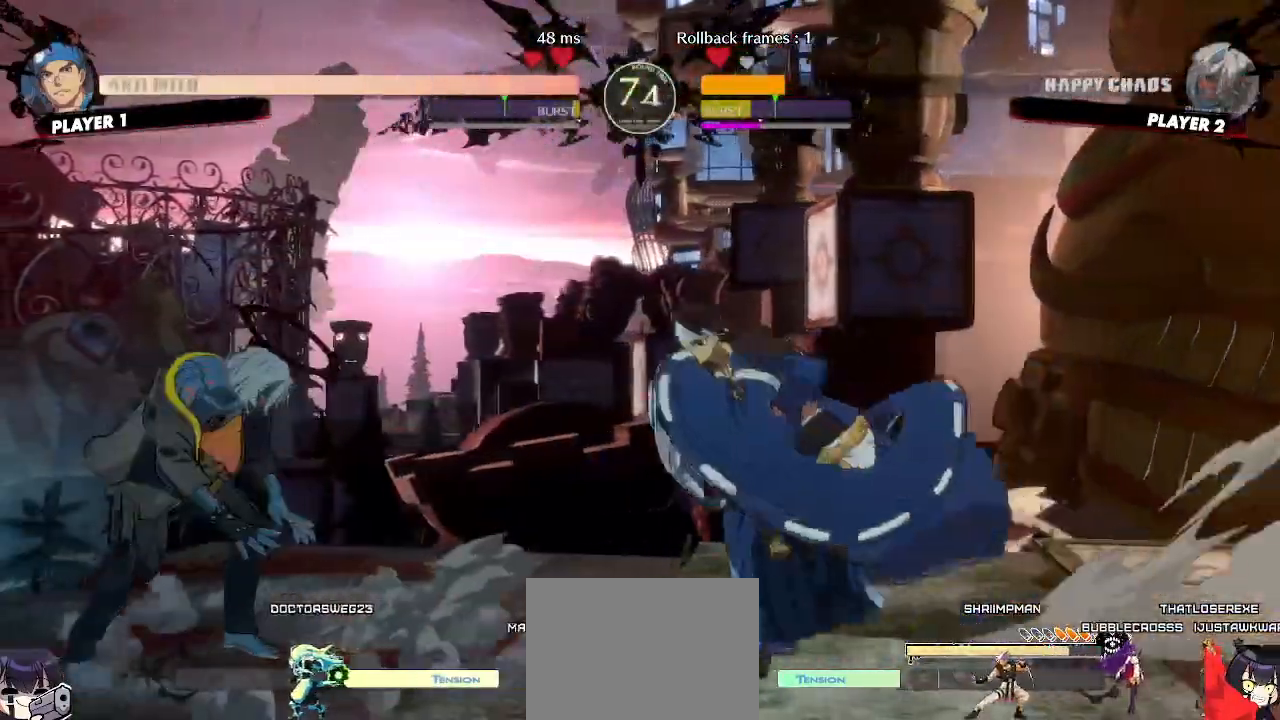
{"dt_ms": 500, "buttons": ["DPAD_DOWN", "DPAD_LEFT"], "events": [[83, "DPAD_DOWN", "down"]]}
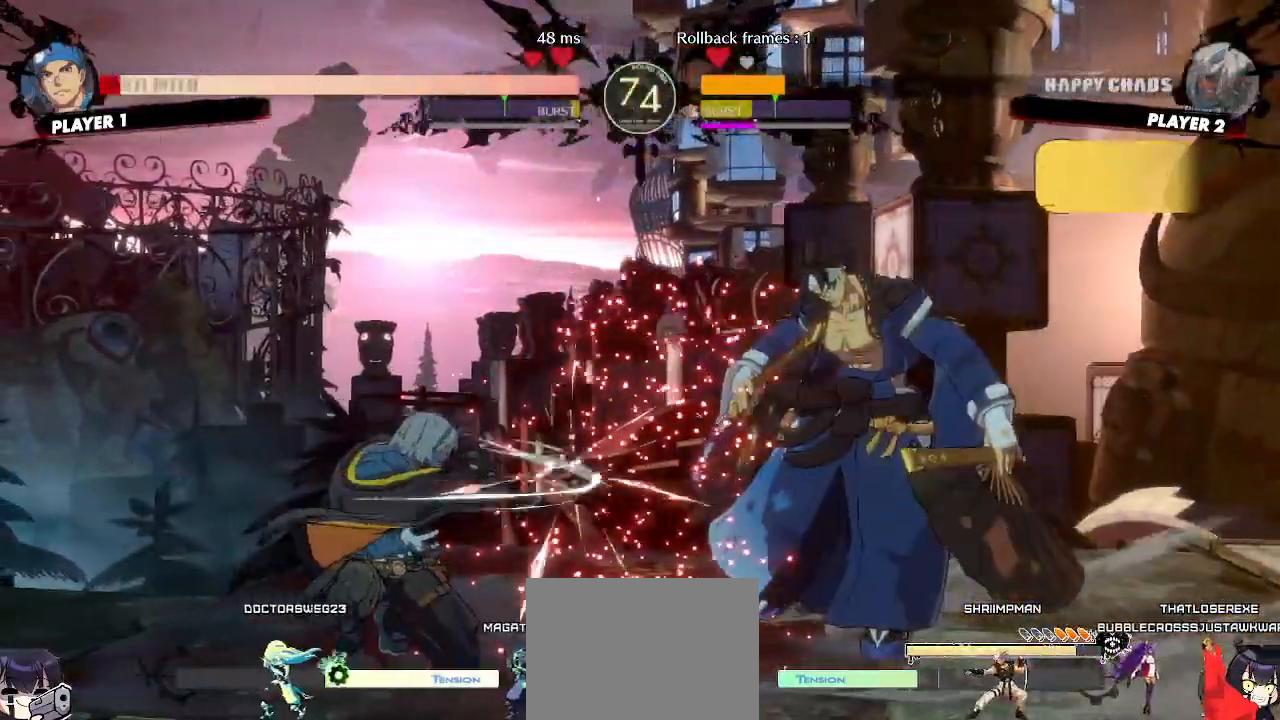
{"dt_ms": 500, "buttons": ["DPAD_DOWN", "K"], "events": [[167, "DPAD_DOWN", "up"], [250, "DPAD_LEFT", "up"], [283, "DPAD_RIGHT", "down"], [417, "DPAD_DOWN", "down"], [433, "DPAD_RIGHT", "up"], [483, "K", "down"]]}
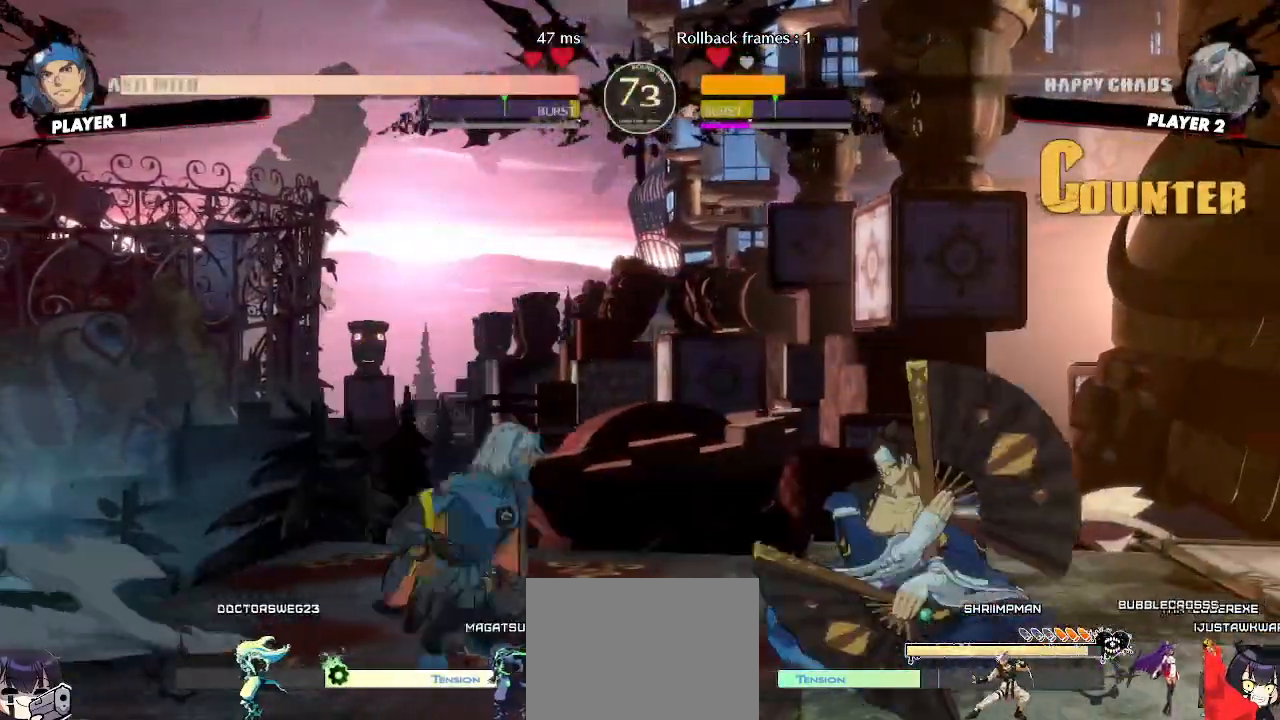
{"dt_ms": 500, "buttons": [], "events": [[50, "K", "up"], [300, "DPAD_DOWN", "up"]]}
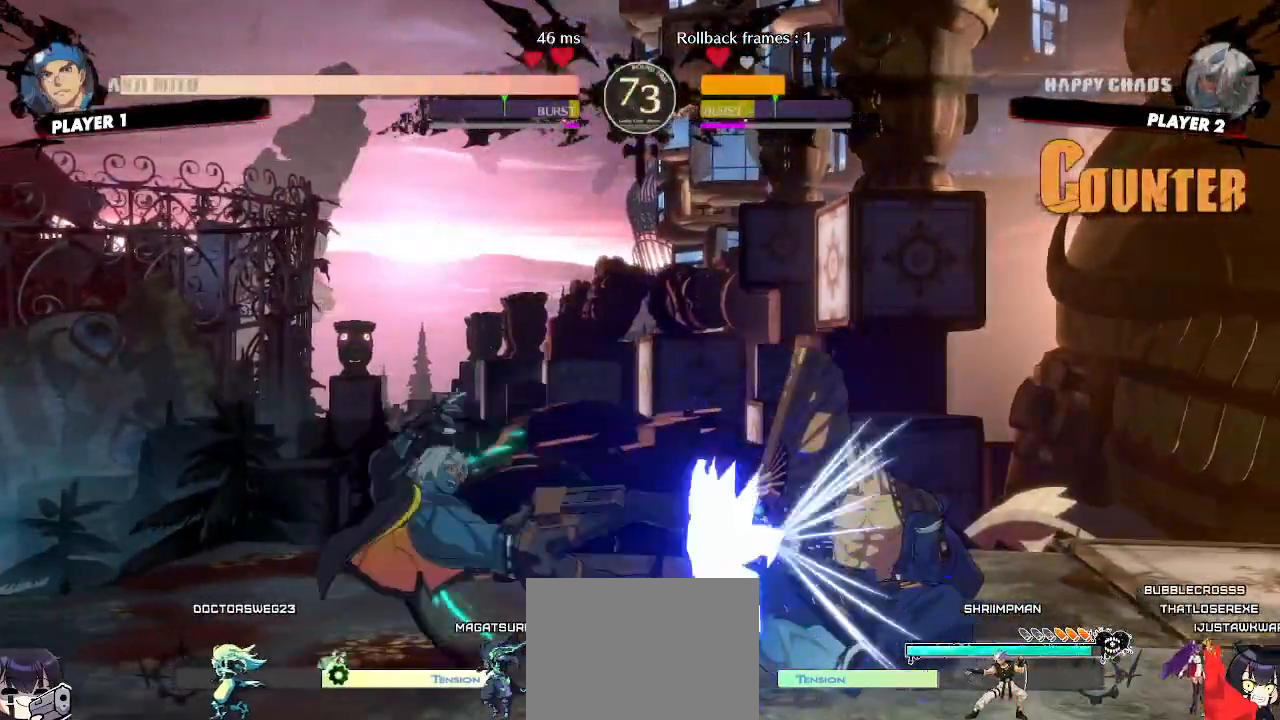
{"dt_ms": 500, "buttons": [], "events": [[133, "DPAD_DOWN", "down"], [167, "DPAD_LEFT", "down"], [250, "DPAD_DOWN", "up"], [250, "S", "down"], [300, "DPAD_LEFT", "up"], [350, "S", "up"]]}
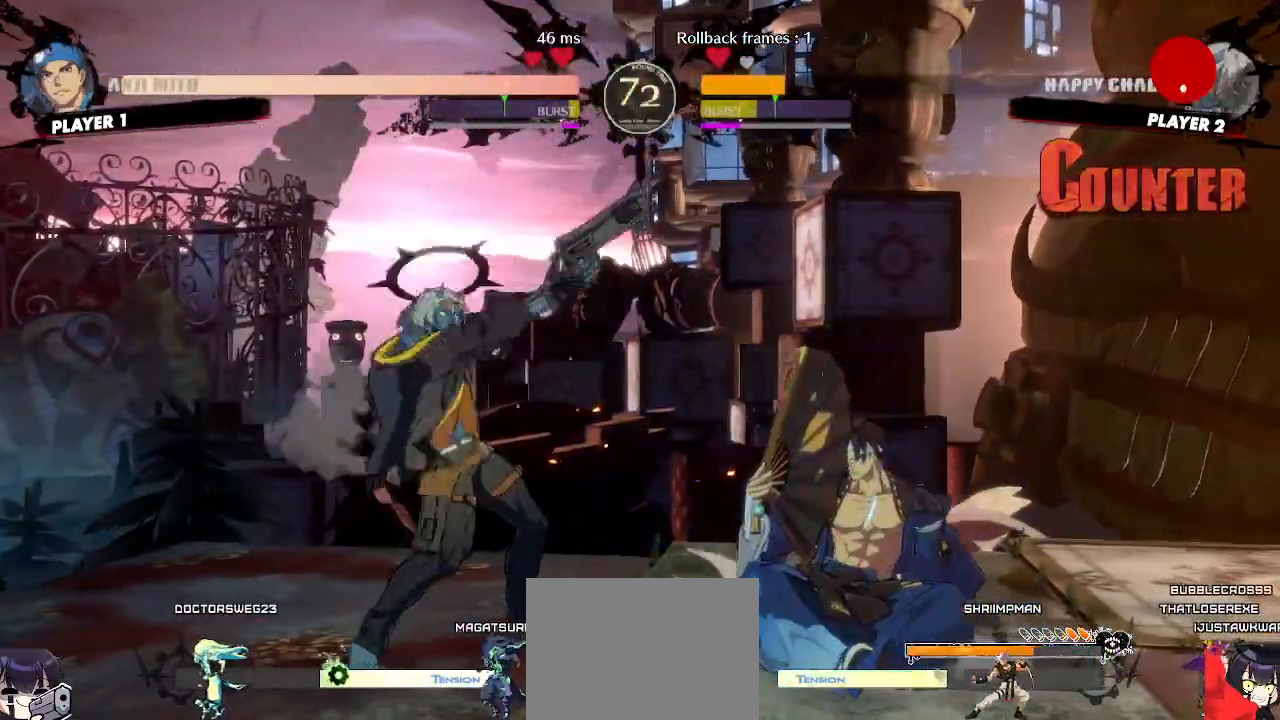
{"dt_ms": 500, "buttons": ["DPAD_RIGHT"], "events": [[133, "DPAD_DOWN", "down"], [167, "DPAD_LEFT", "down"], [217, "DPAD_DOWN", "up"], [217, "S", "down"], [233, "DPAD_LEFT", "up"], [267, "S", "up"], [433, "DPAD_RIGHT", "down"]]}
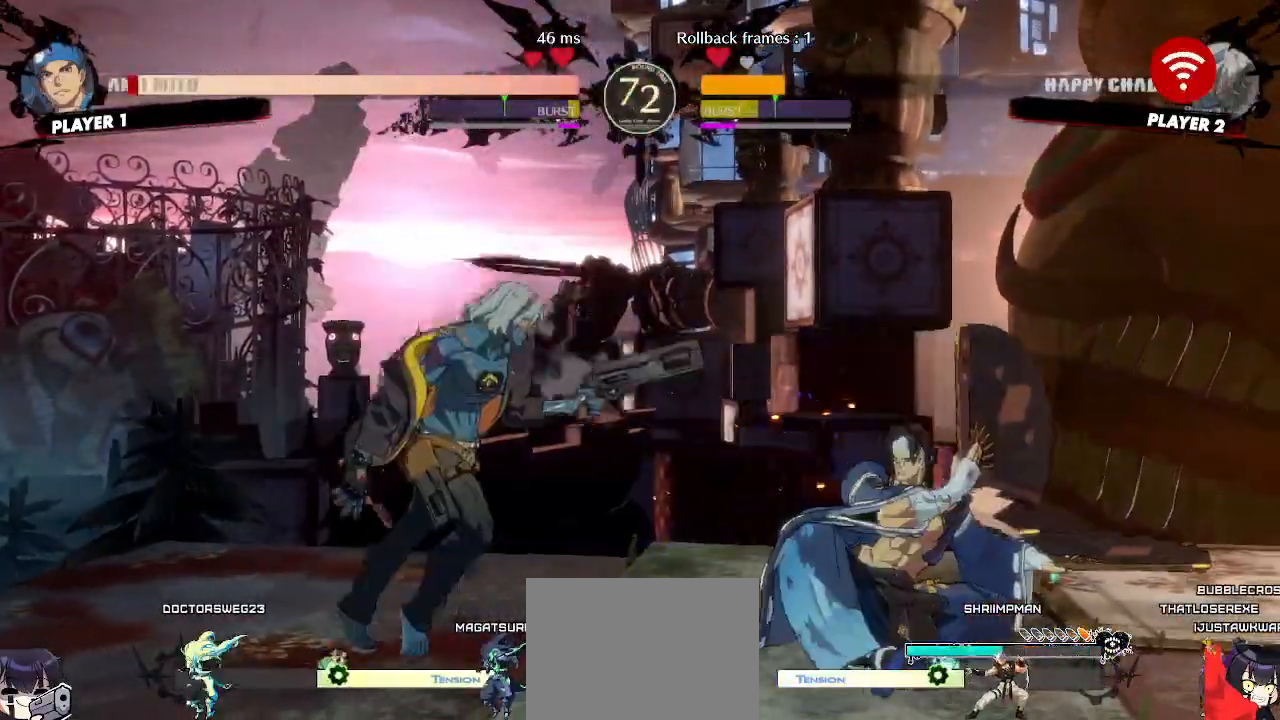
{"dt_ms": 500, "buttons": [], "events": [[217, "DPAD_RIGHT", "up"], [250, "S", "down"], [317, "S", "up"]]}
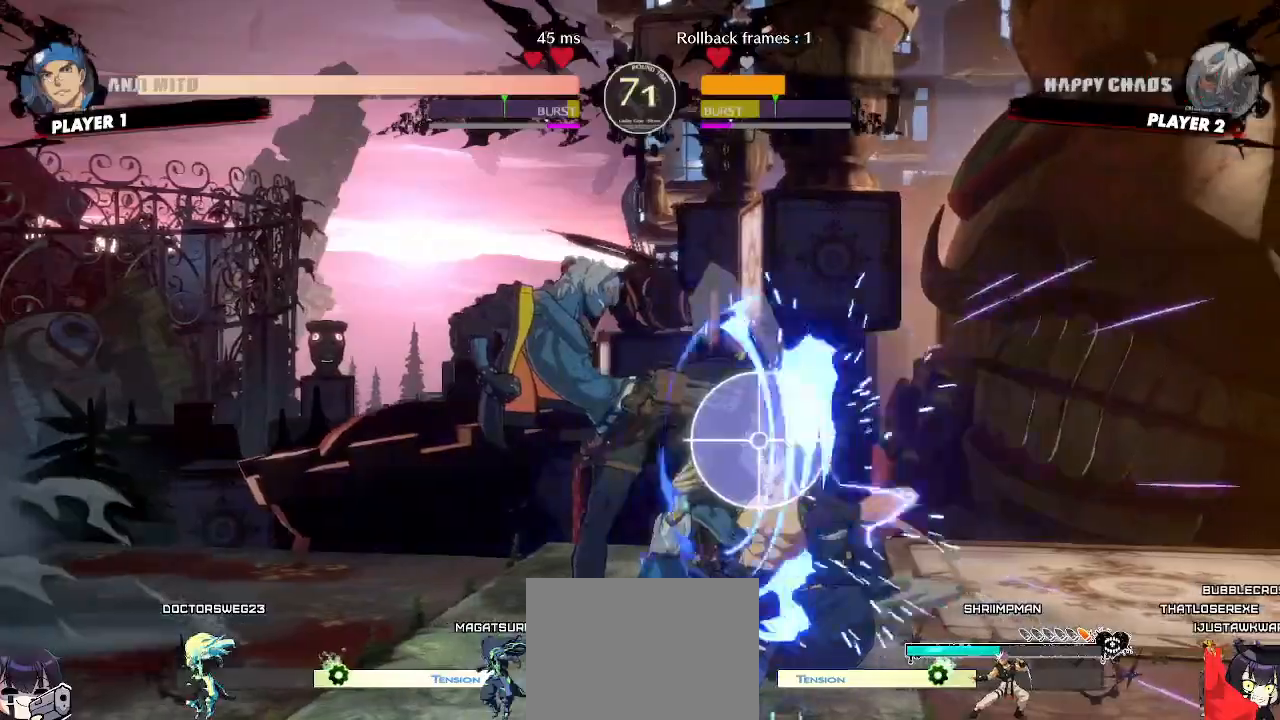
{"dt_ms": 500, "buttons": ["DPAD_LEFT"], "events": [[467, "DPAD_LEFT", "down"]]}
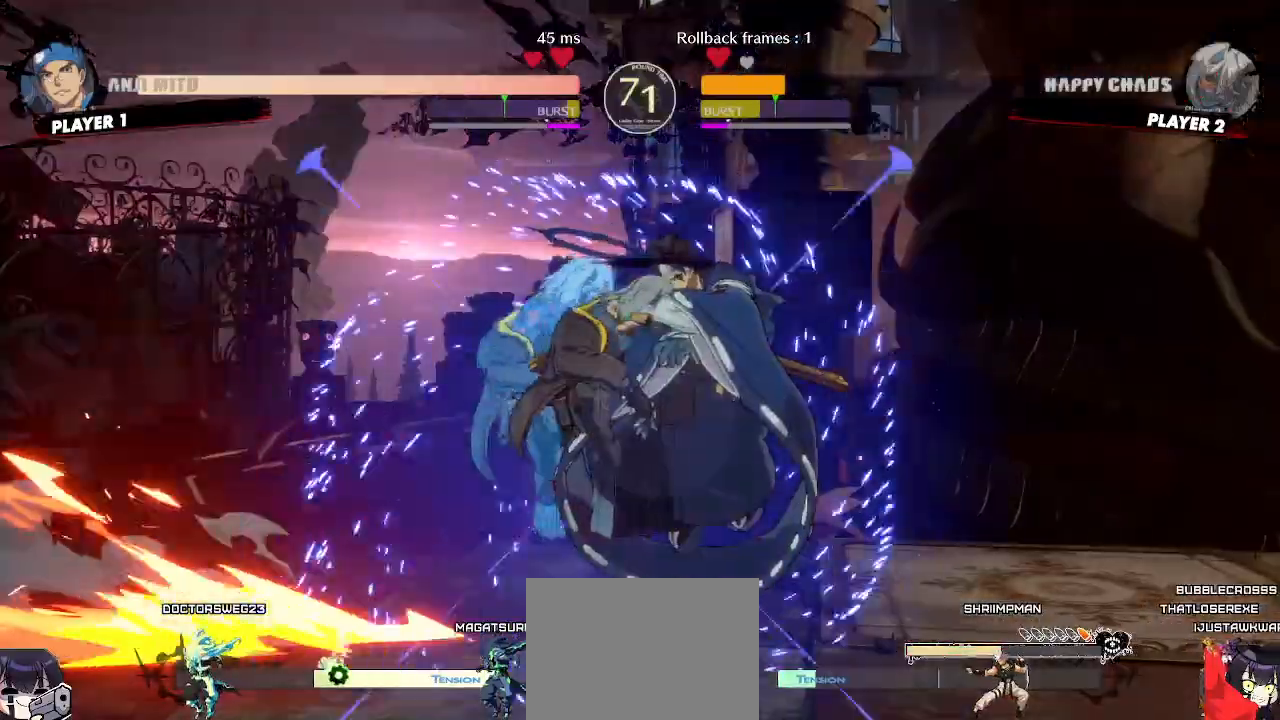
{"dt_ms": 500, "buttons": ["DPAD_DOWN", "DPAD_LEFT"], "events": [[150, "DPAD_DOWN", "down"]]}
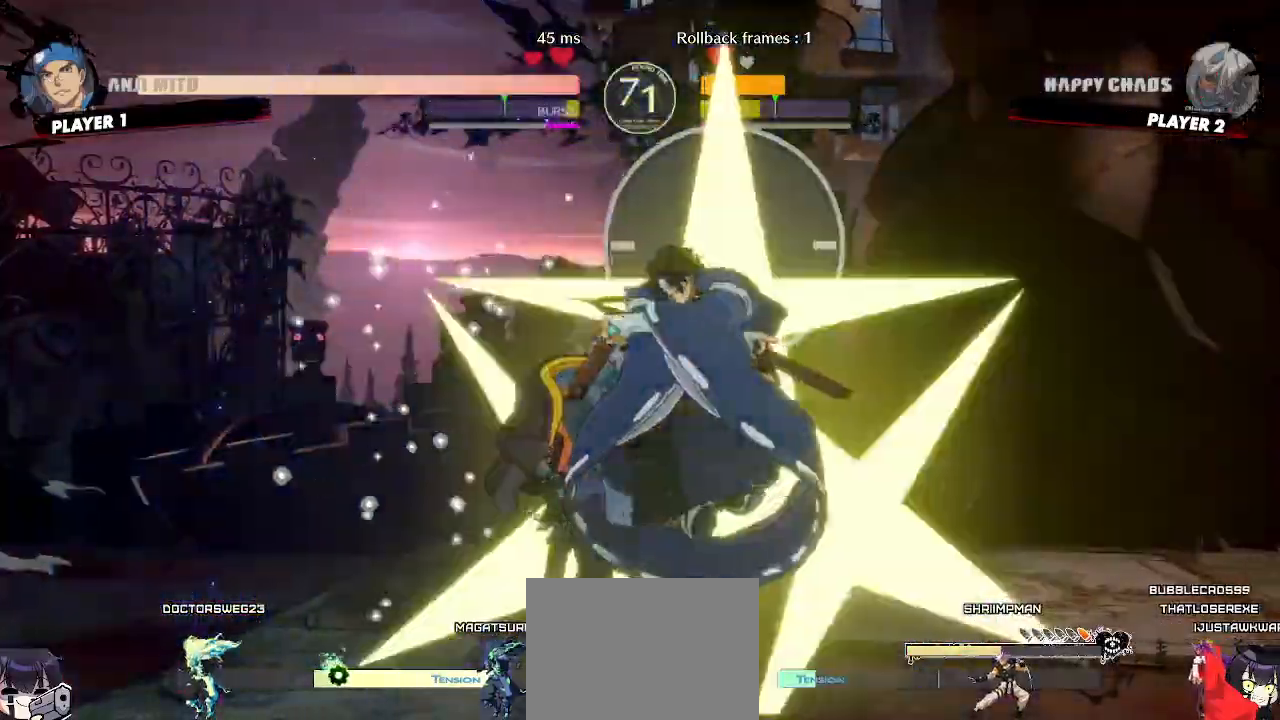
{"dt_ms": 500, "buttons": ["DPAD_DOWN"], "events": [[233, "DPAD_LEFT", "up"]]}
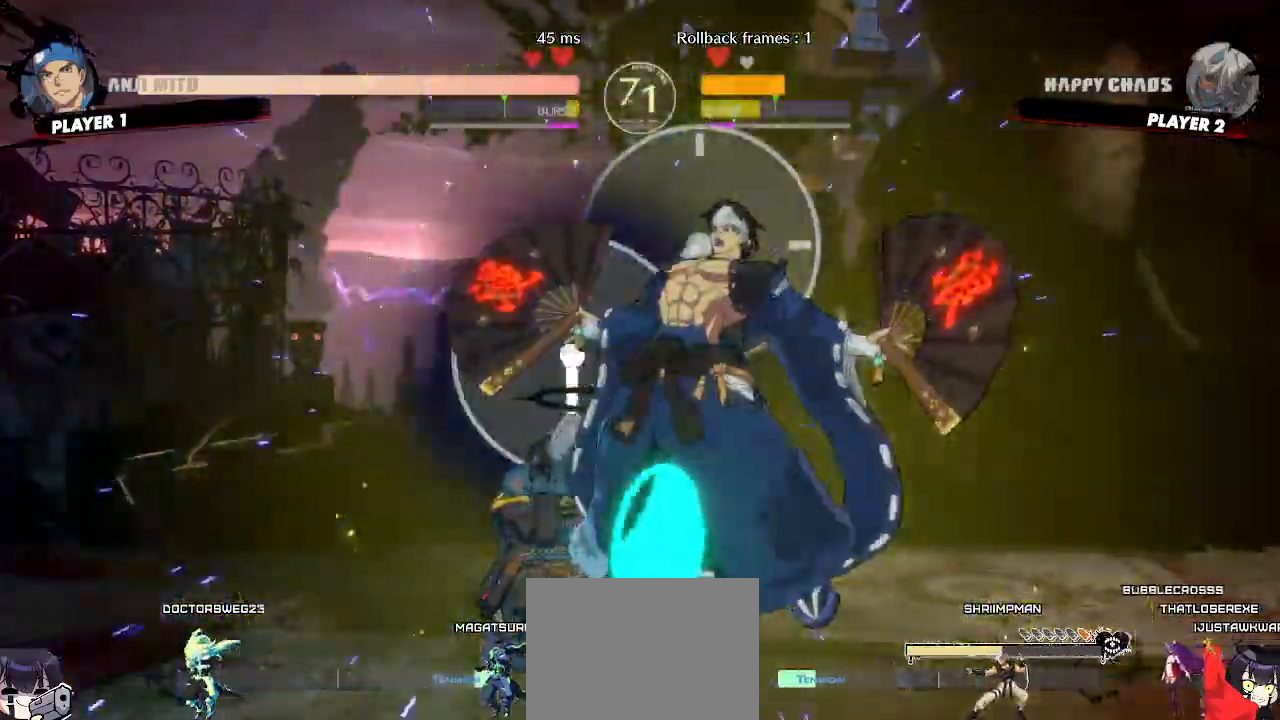
{"dt_ms": 500, "buttons": ["DPAD_DOWN"], "events": []}
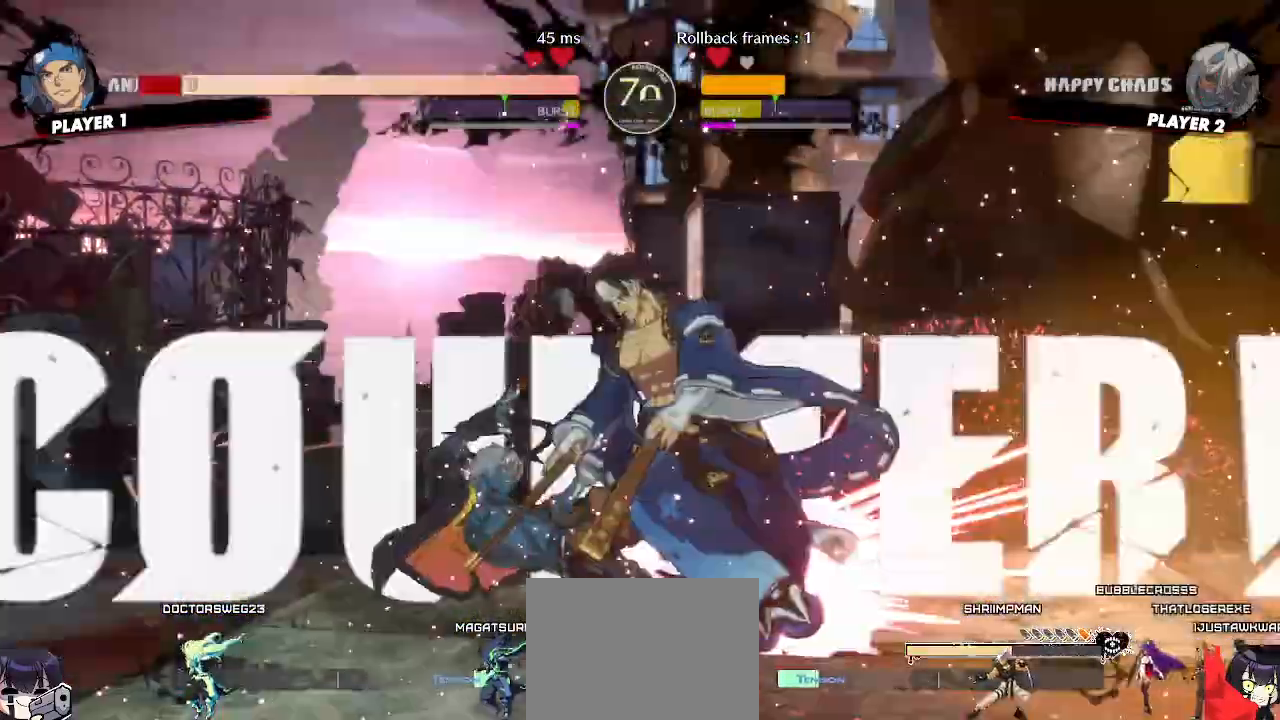
{"dt_ms": 500, "buttons": [], "events": [[67, "DPAD_RIGHT", "down"], [83, "DPAD_DOWN", "up"], [150, "DPAD_RIGHT", "up"]]}
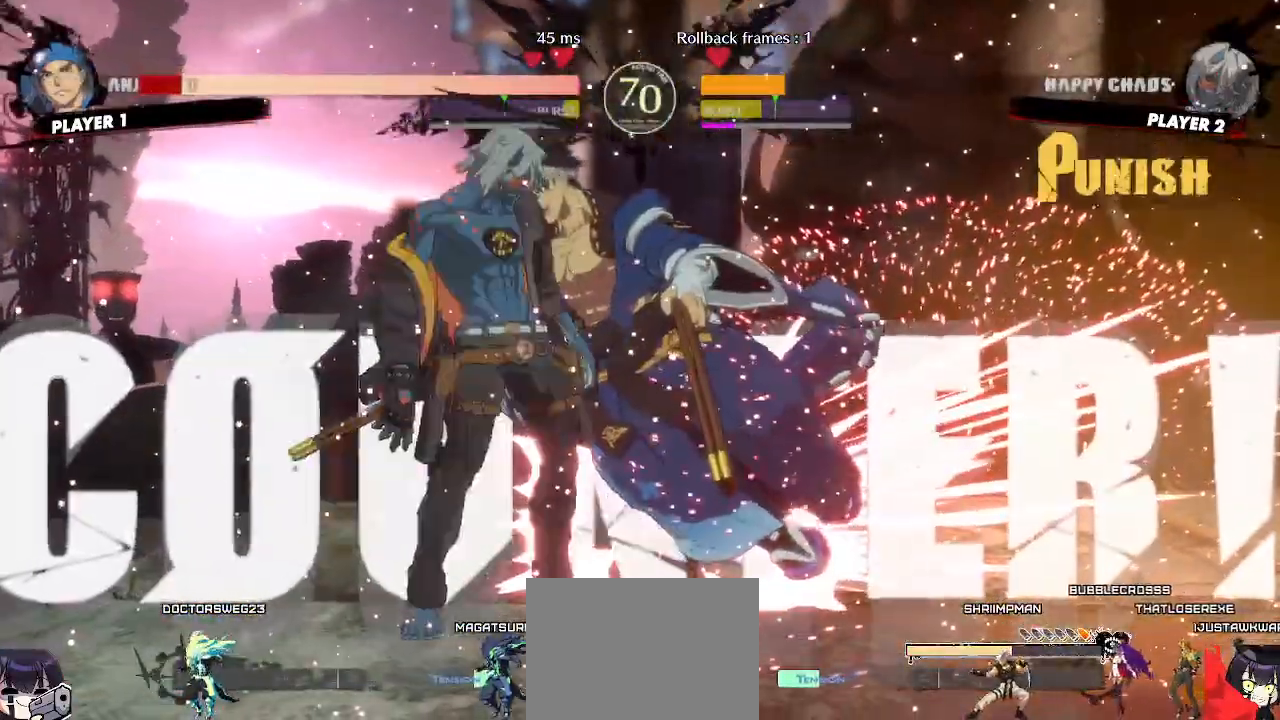
{"dt_ms": 500, "buttons": [], "events": []}
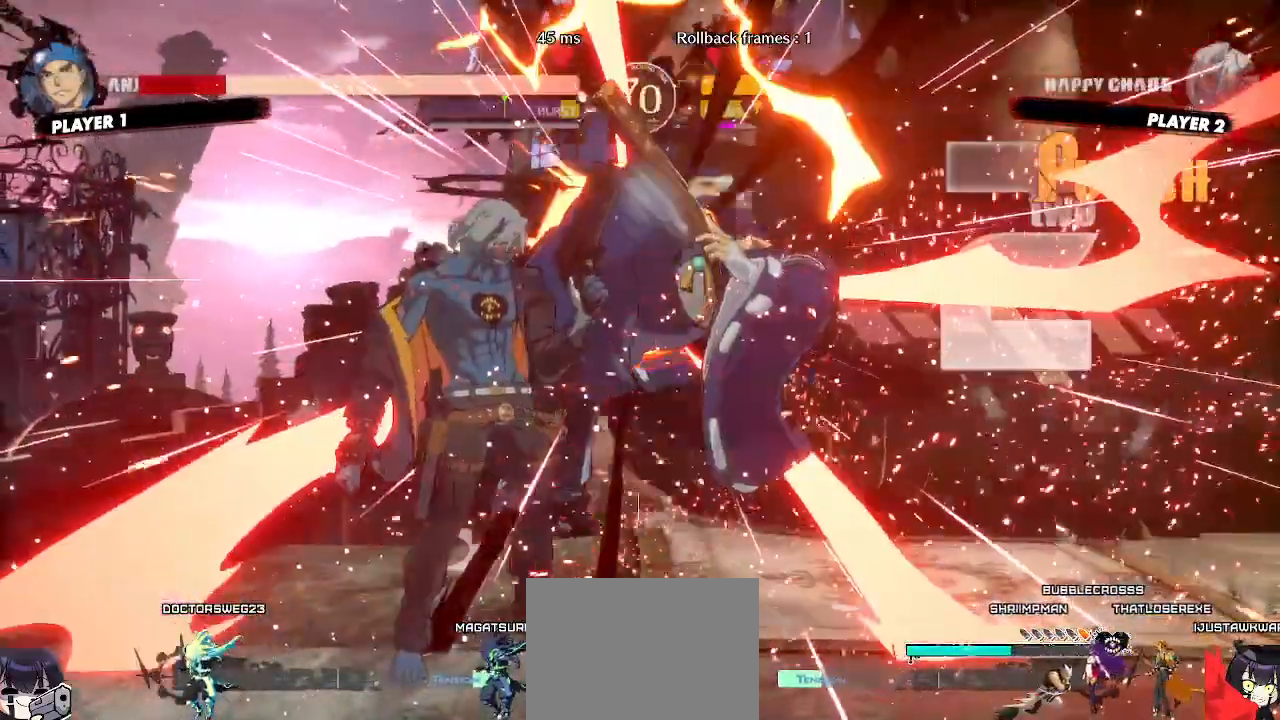
{"dt_ms": 500, "buttons": ["DPAD_DOWN"], "events": [[50, "DPAD_DOWN", "down"], [83, "DPAD_LEFT", "down"], [150, "DPAD_DOWN", "up"], [217, "DPAD_DOWN", "down"], [217, "DPAD_LEFT", "up"]]}
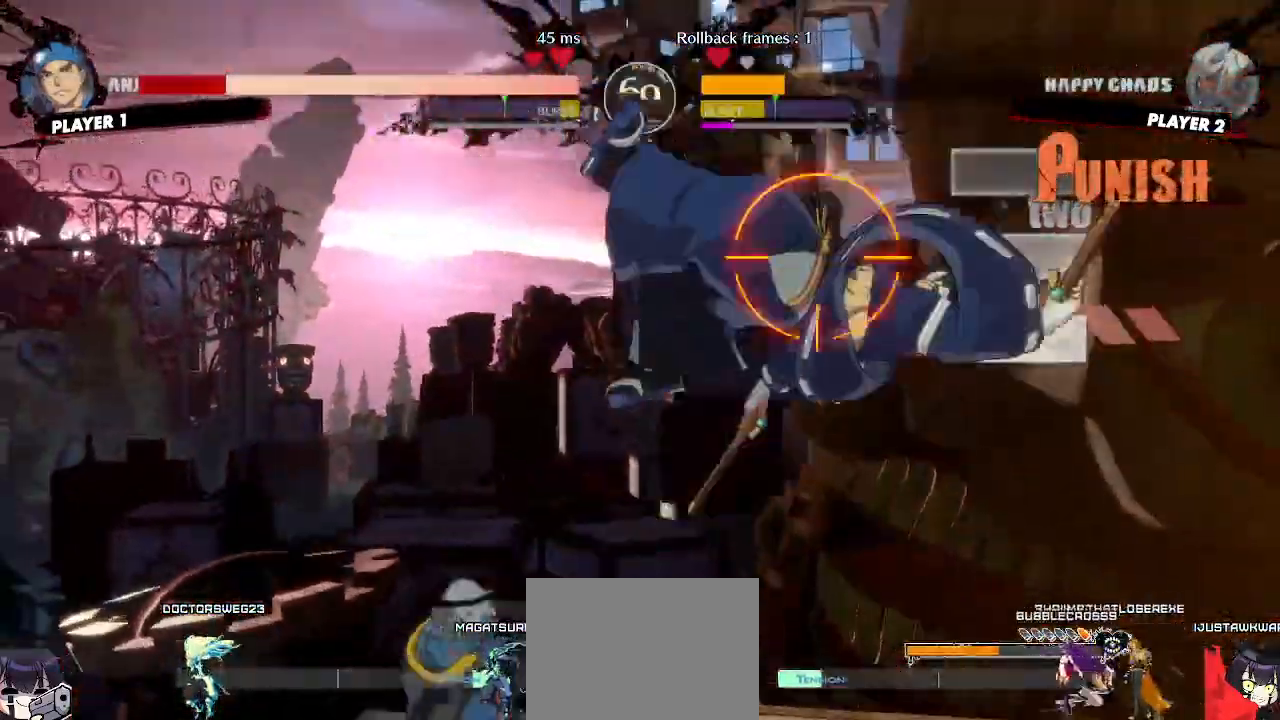
{"dt_ms": 500, "buttons": [], "events": [[83, "DPAD_DOWN", "up"], [117, "R2", "down"], [133, "DPAD_DOWN", "down"], [133, "R2", "up"], [200, "DPAD_DOWN", "up"]]}
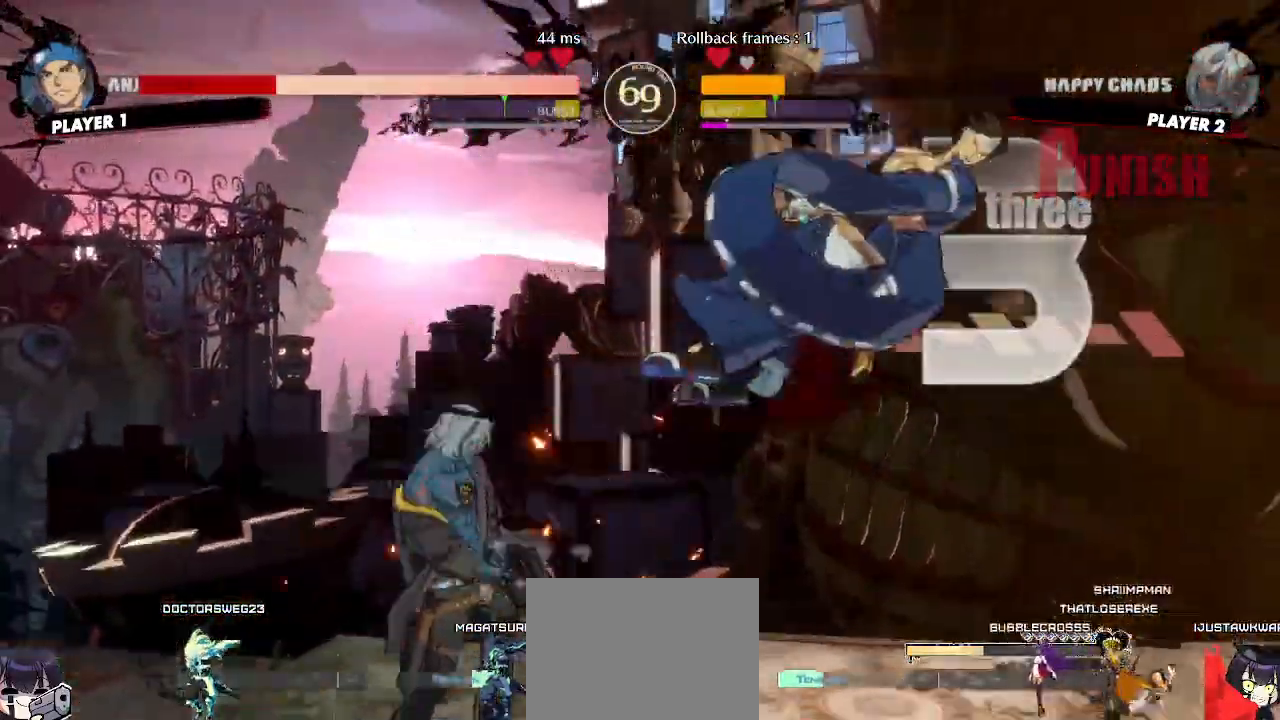
{"dt_ms": 500, "buttons": [], "events": [[50, "DPAD_RIGHT", "down"], [333, "DPAD_RIGHT", "up"]]}
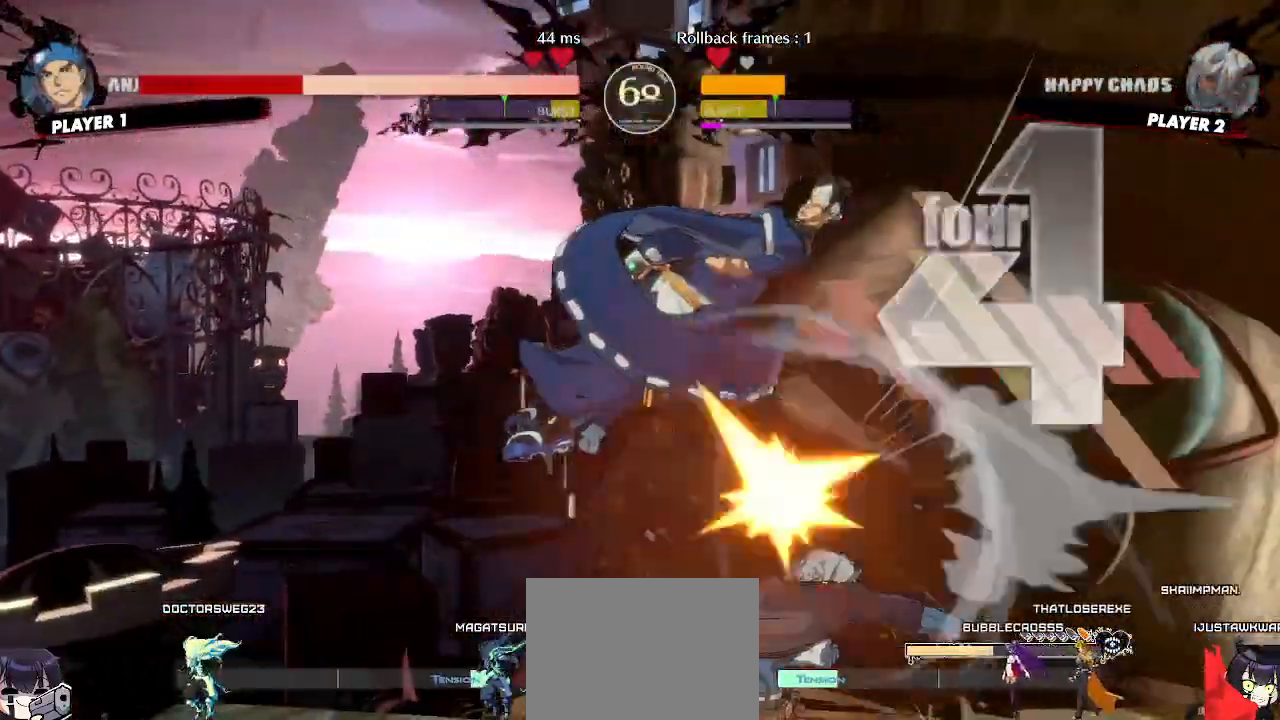
{"dt_ms": 500, "buttons": []}
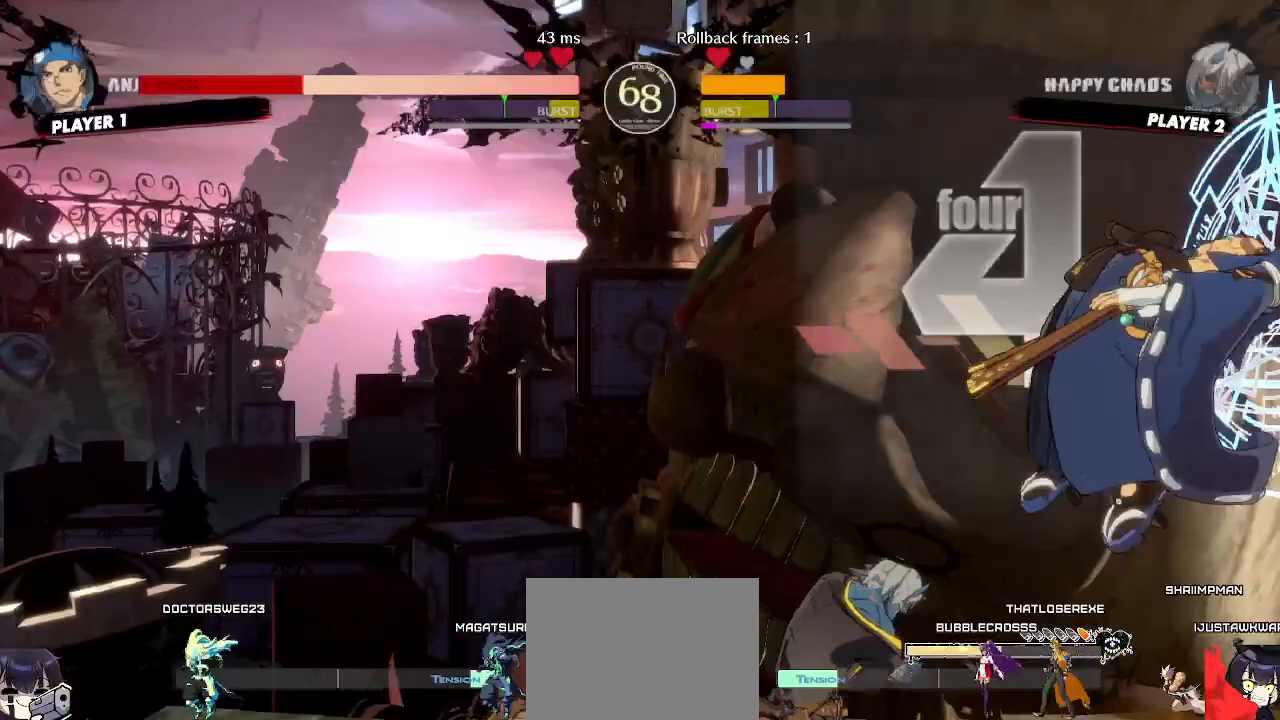
{"dt_ms": 500, "buttons": ["DPAD_RIGHT"], "events": [[17, "DPAD_DOWN", "down"], [133, "DPAD_DOWN", "up"], [433, "DPAD_RIGHT", "down"]]}
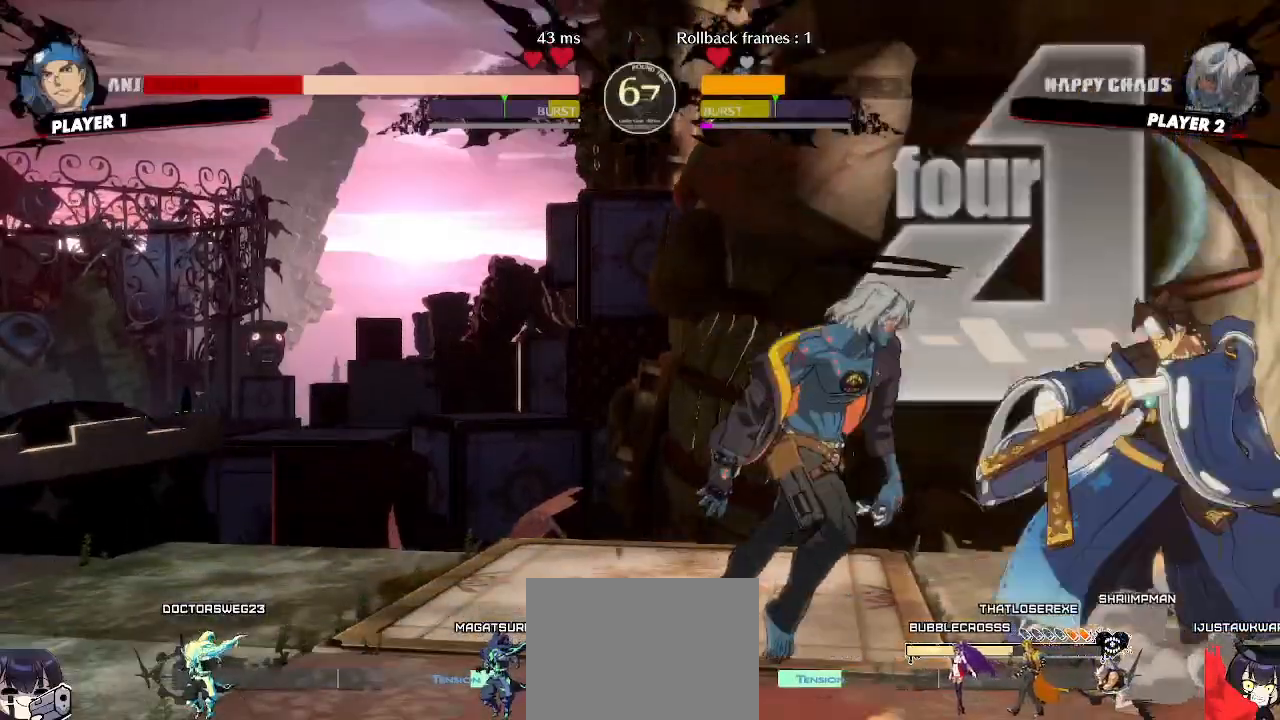
{"dt_ms": 500, "buttons": [], "events": [[217, "DPAD_UP", "down"], [233, "DPAD_LEFT", "down"], [233, "DPAD_RIGHT", "up"], [300, "DPAD_UP", "up"], [317, "DPAD_LEFT", "up"]]}
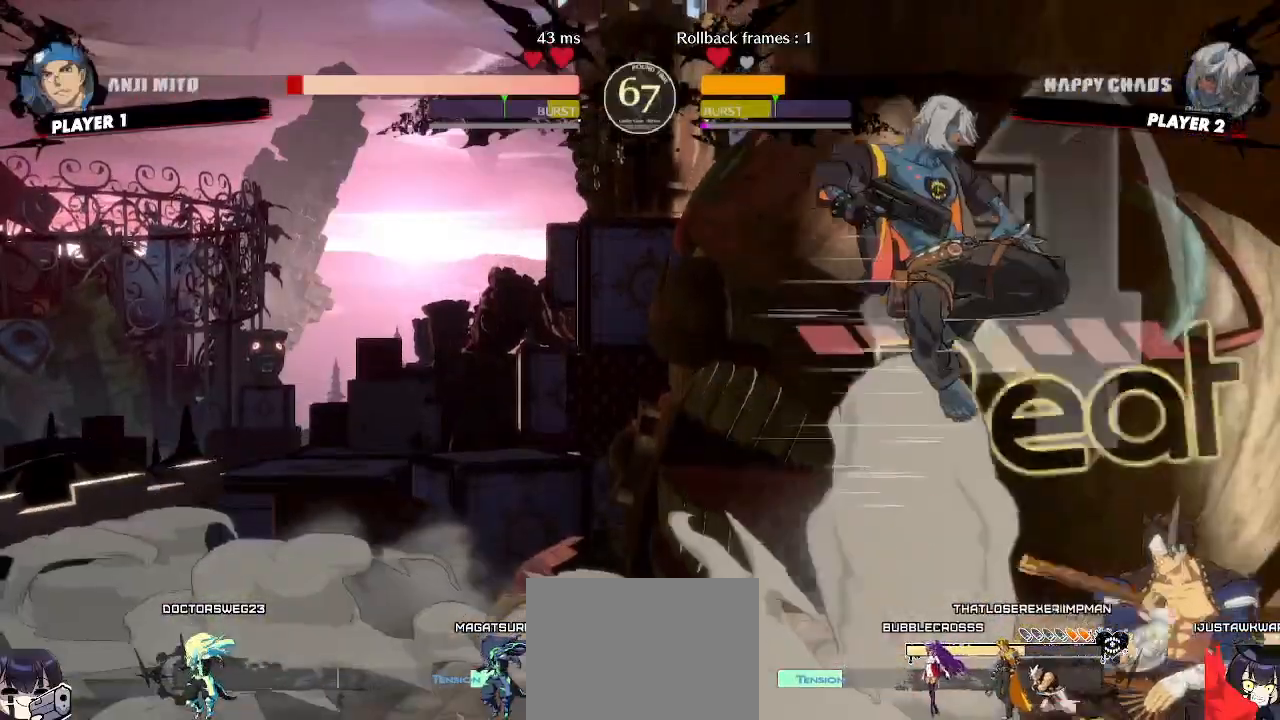
{"dt_ms": 500, "buttons": [], "events": []}
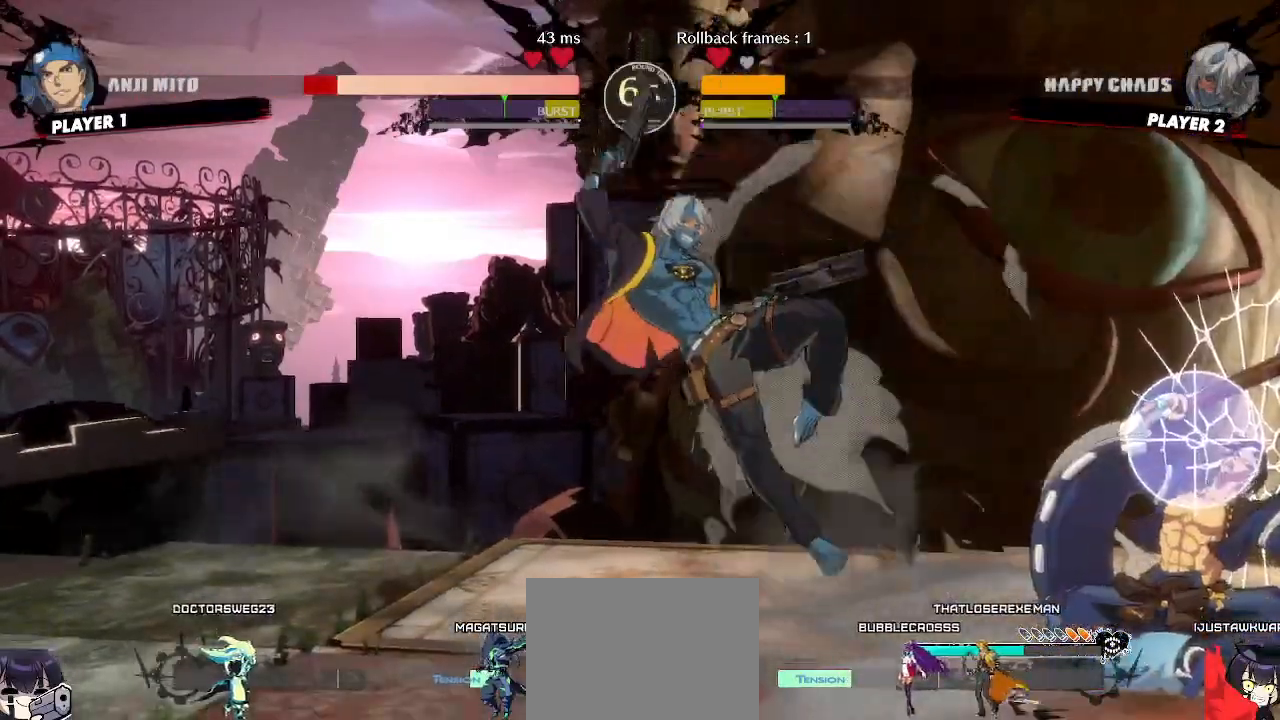
{"dt_ms": 500, "buttons": ["DPAD_RIGHT"], "events": [[83, "DPAD_RIGHT", "down"]]}
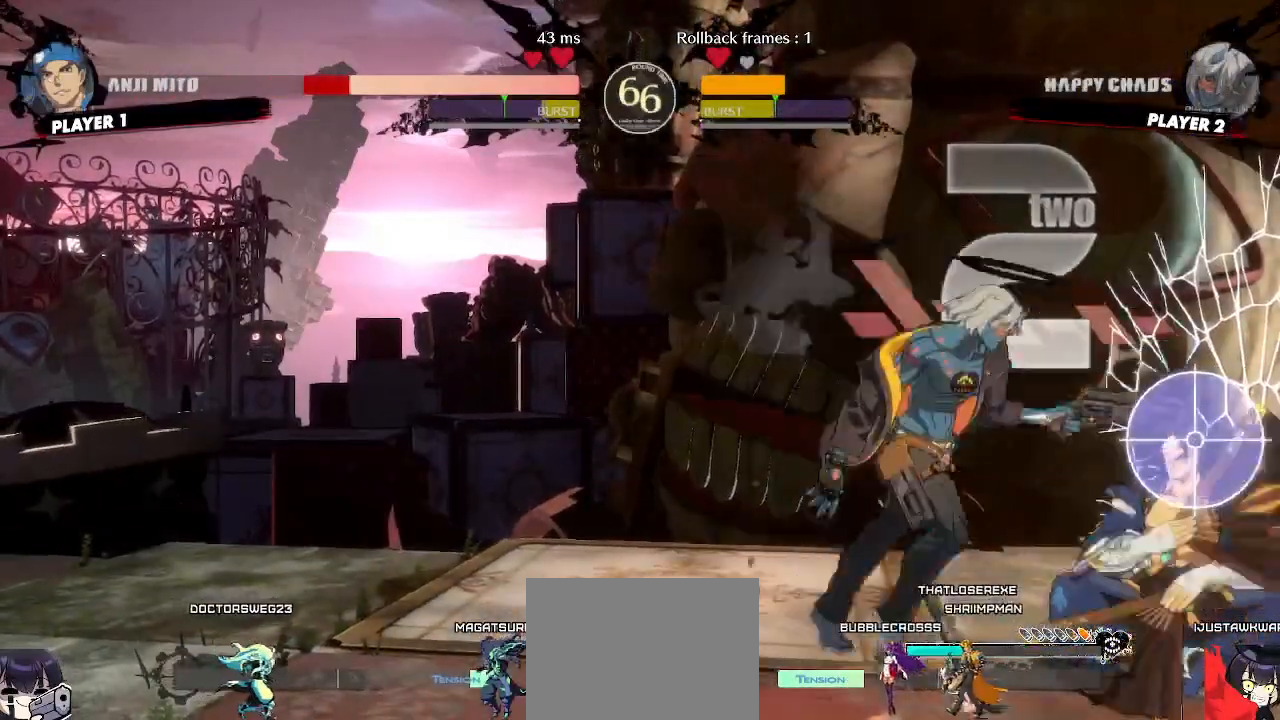
{"dt_ms": 500, "buttons": [], "events": [[133, "D", "down"], [167, "D", "up"], [417, "DPAD_RIGHT", "up"]]}
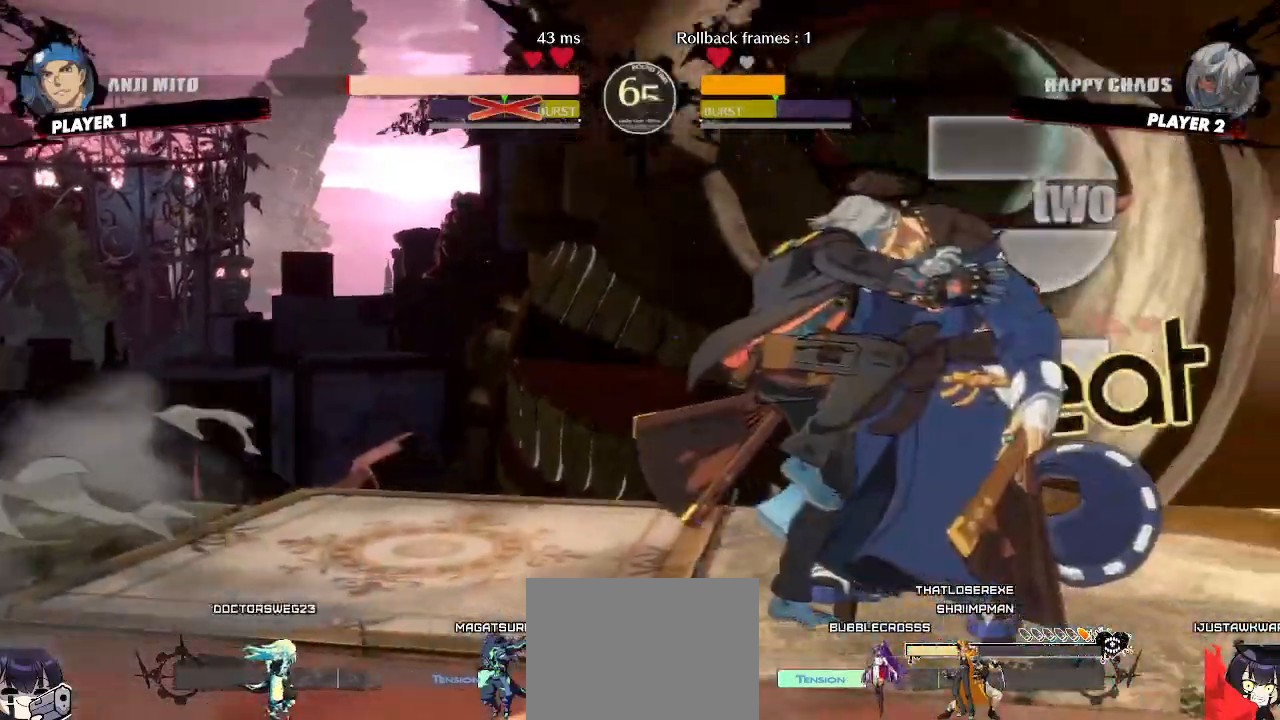
{"dt_ms": 500, "buttons": [], "events": []}
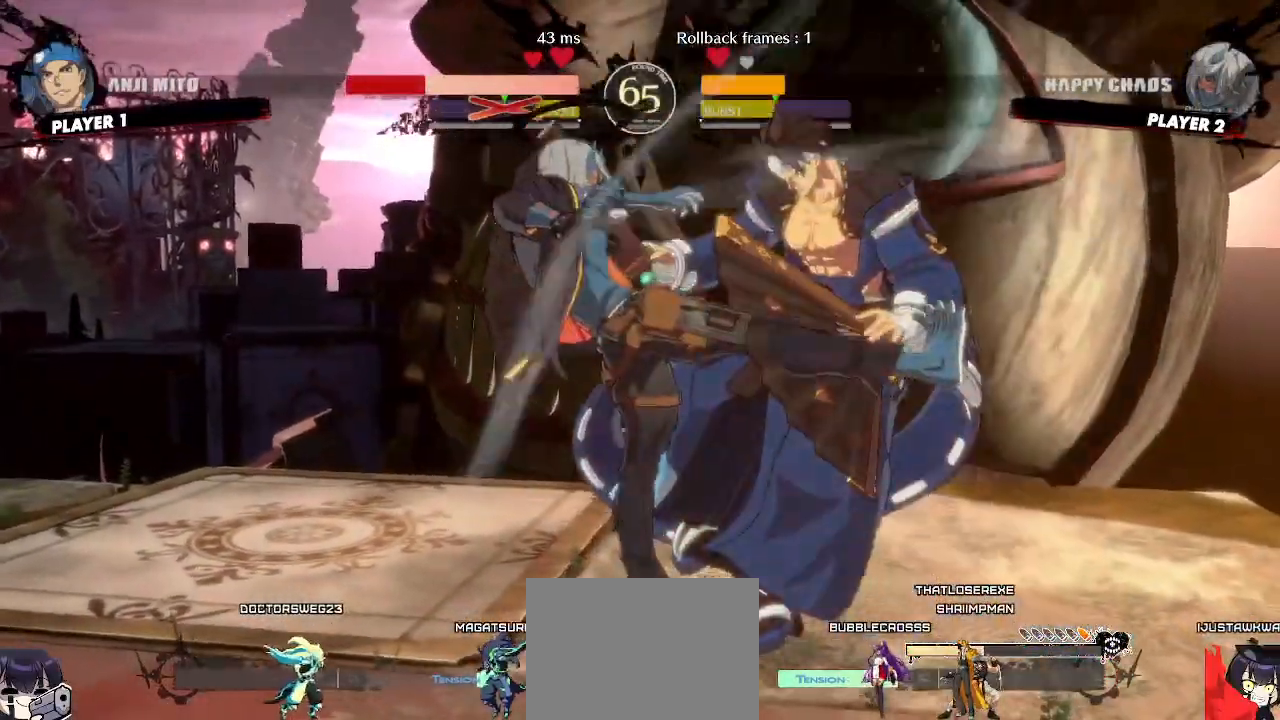
{"dt_ms": 500, "buttons": [], "events": []}
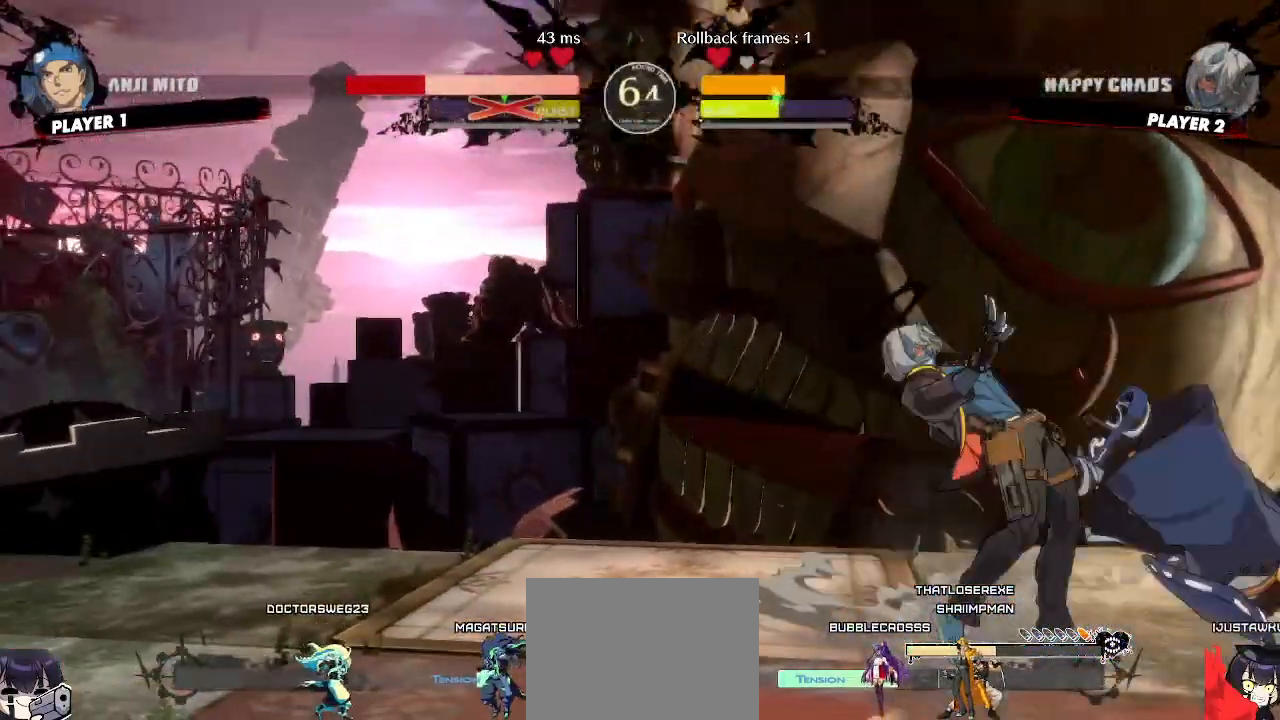
{"dt_ms": 500, "buttons": [], "events": [[17, "DPAD_DOWN", "down"], [67, "DPAD_DOWN", "up"], [183, "DPAD_DOWN", "down"], [233, "DPAD_DOWN", "up"]]}